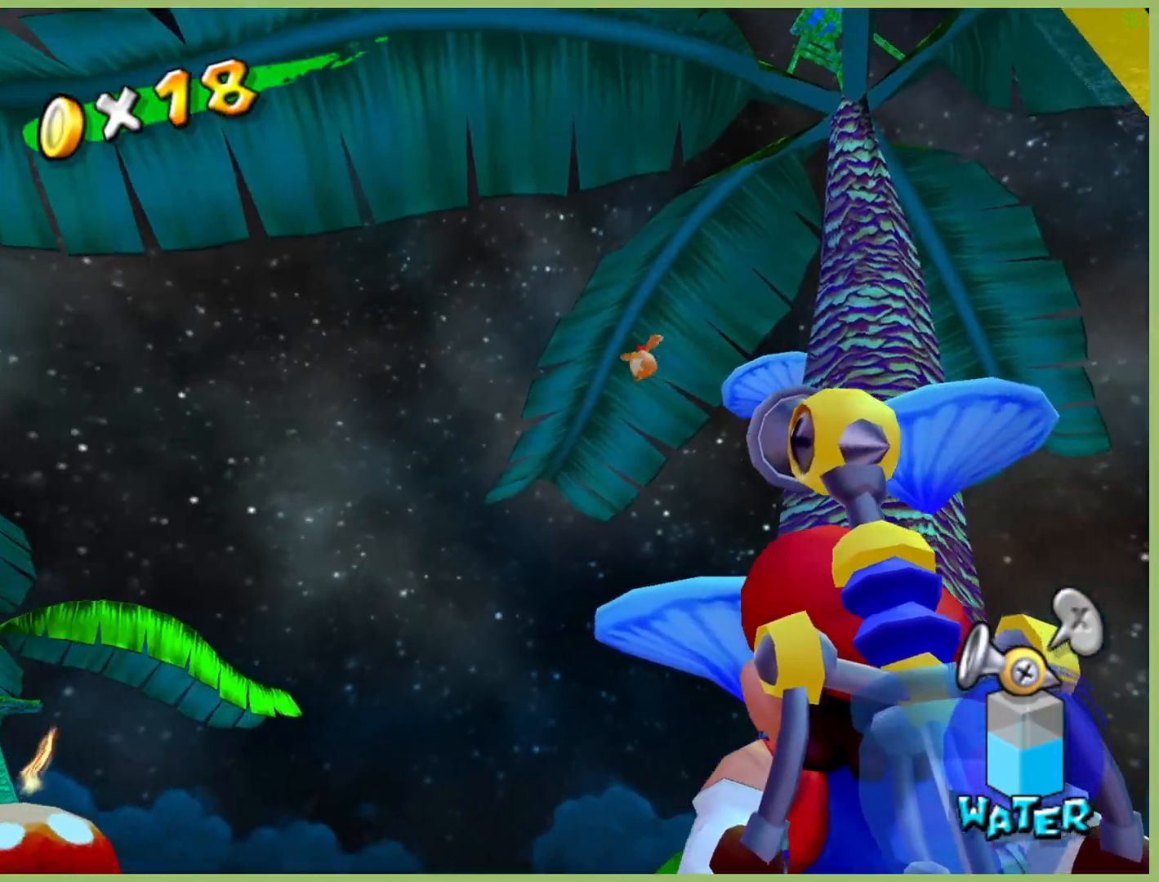
Gameplay with a controller (Xbox layout); each line is a JSON object with the inputs held at the frame after it. "button_events" lists button changes between this image and that frame as [ms after this image, input, new state], when the widget could be followed in between (sticks are given only as held states). Not read: A L3 R3.
{"buttons": [], "left_stick": "center", "right_stick": "center", "button_events": []}
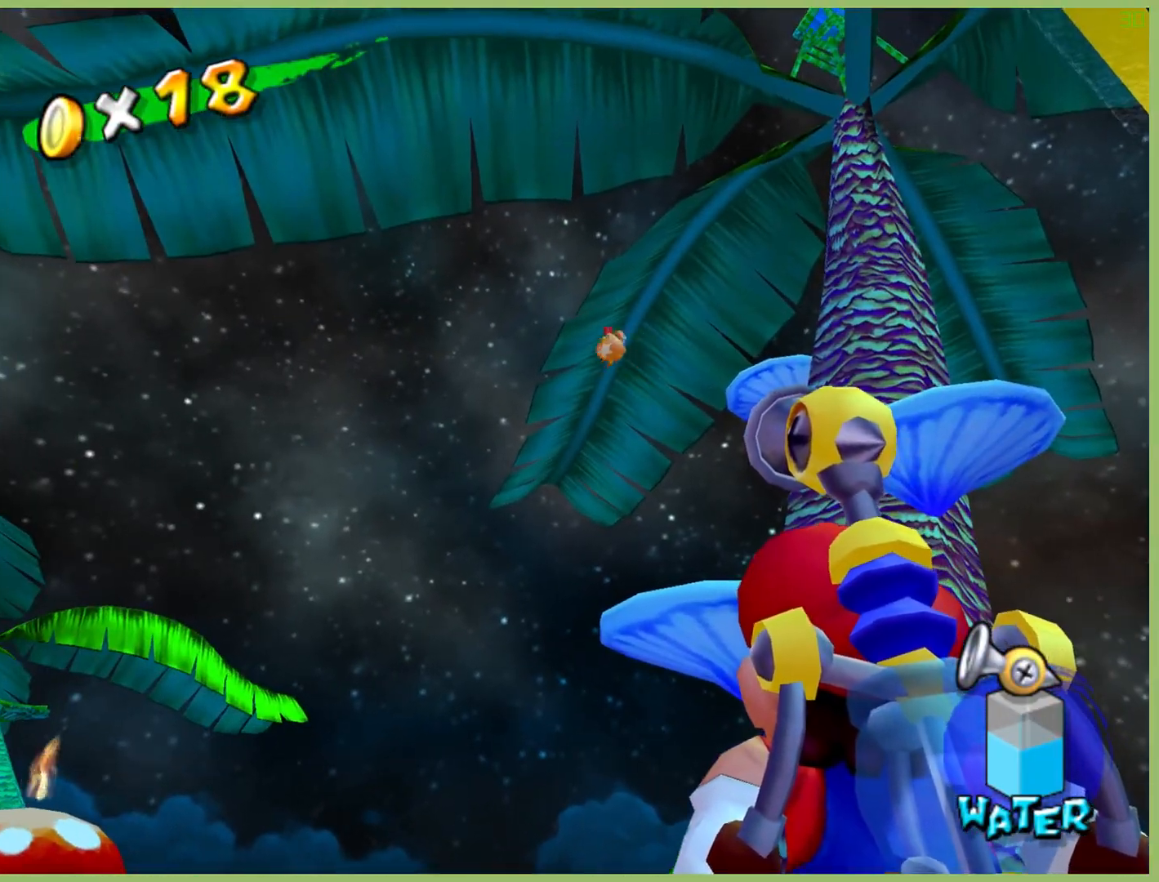
{"buttons": [], "left_stick": "center", "right_stick": "center", "button_events": []}
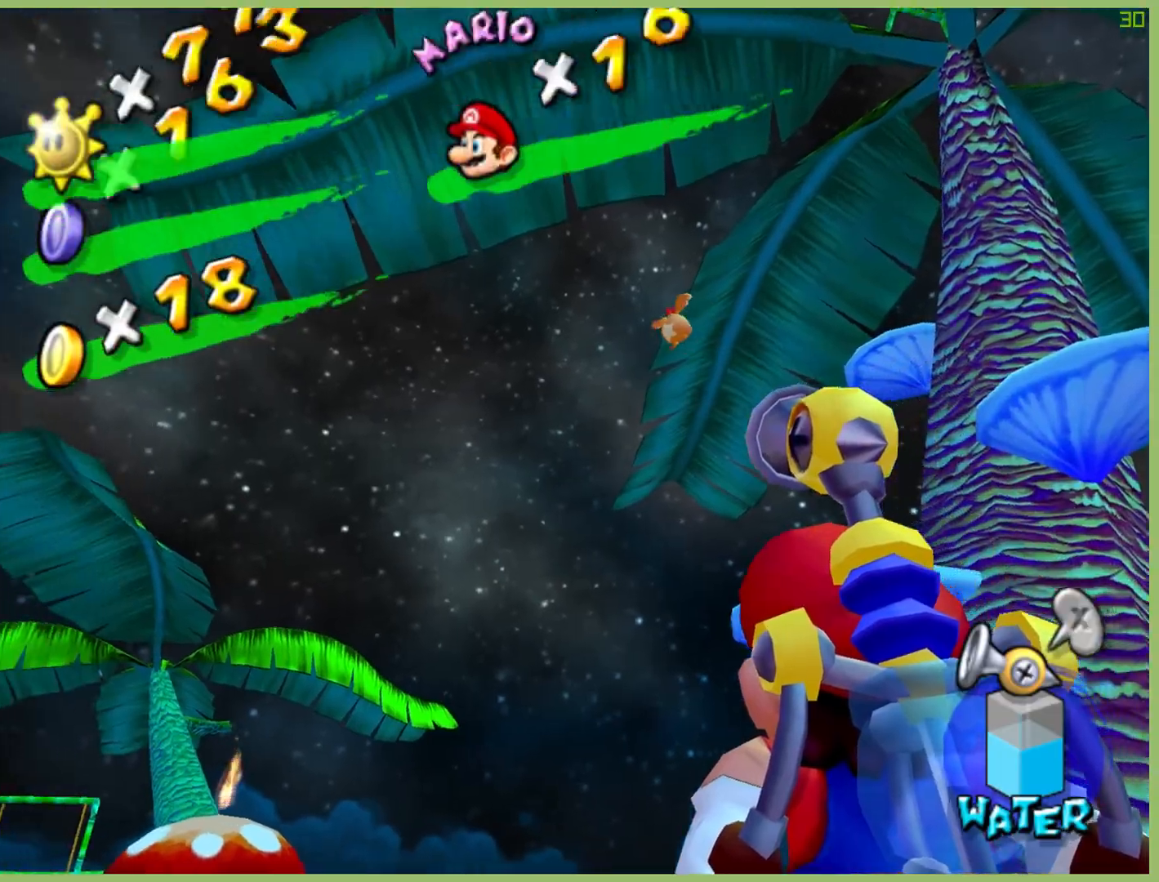
{"buttons": [], "left_stick": "center", "right_stick": "center", "button_events": [[33, "R2", "down"], [133, "R2", "up"], [200, "R2", "down"], [300, "R2", "up"], [367, "R2", "down"], [467, "R2", "up"]]}
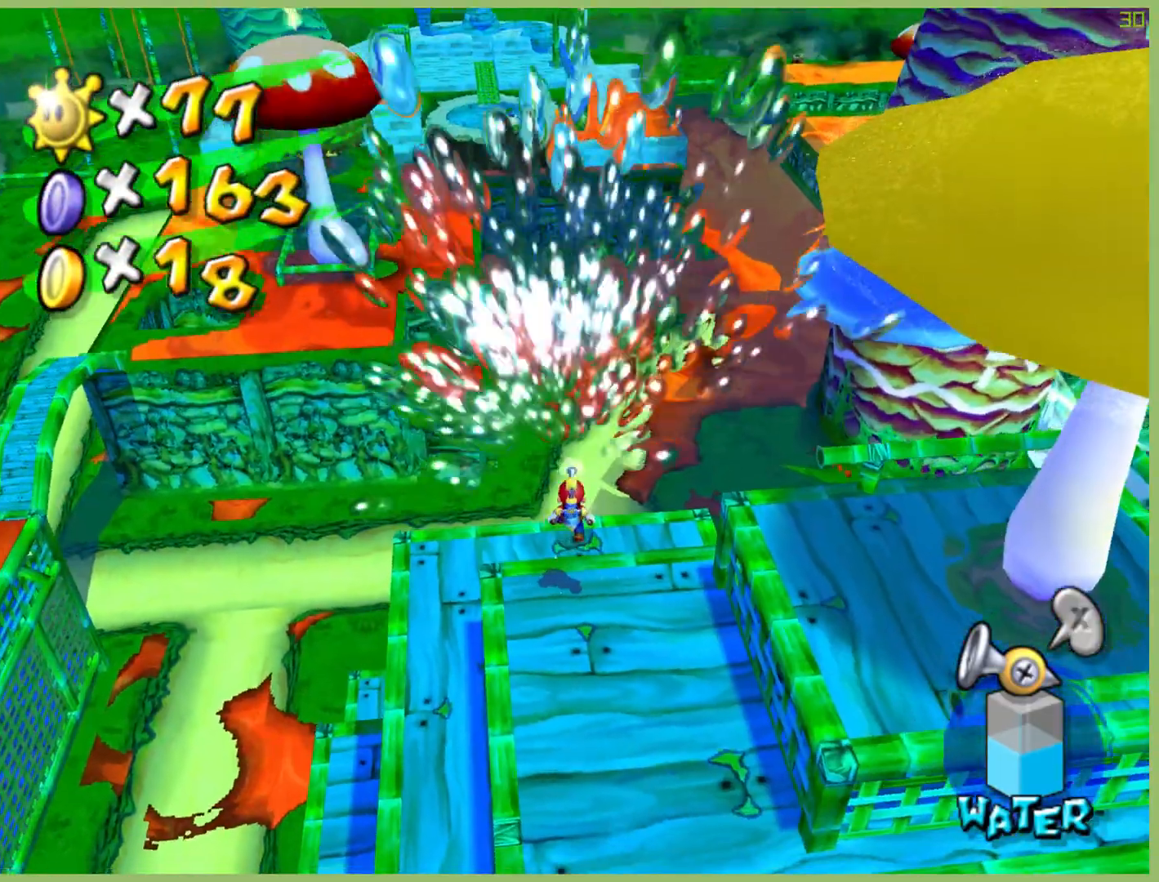
{"buttons": ["R2"], "left_stick": "center", "right_stick": "center", "button_events": [[33, "R2", "down"], [133, "R2", "up"], [467, "R2", "down"]]}
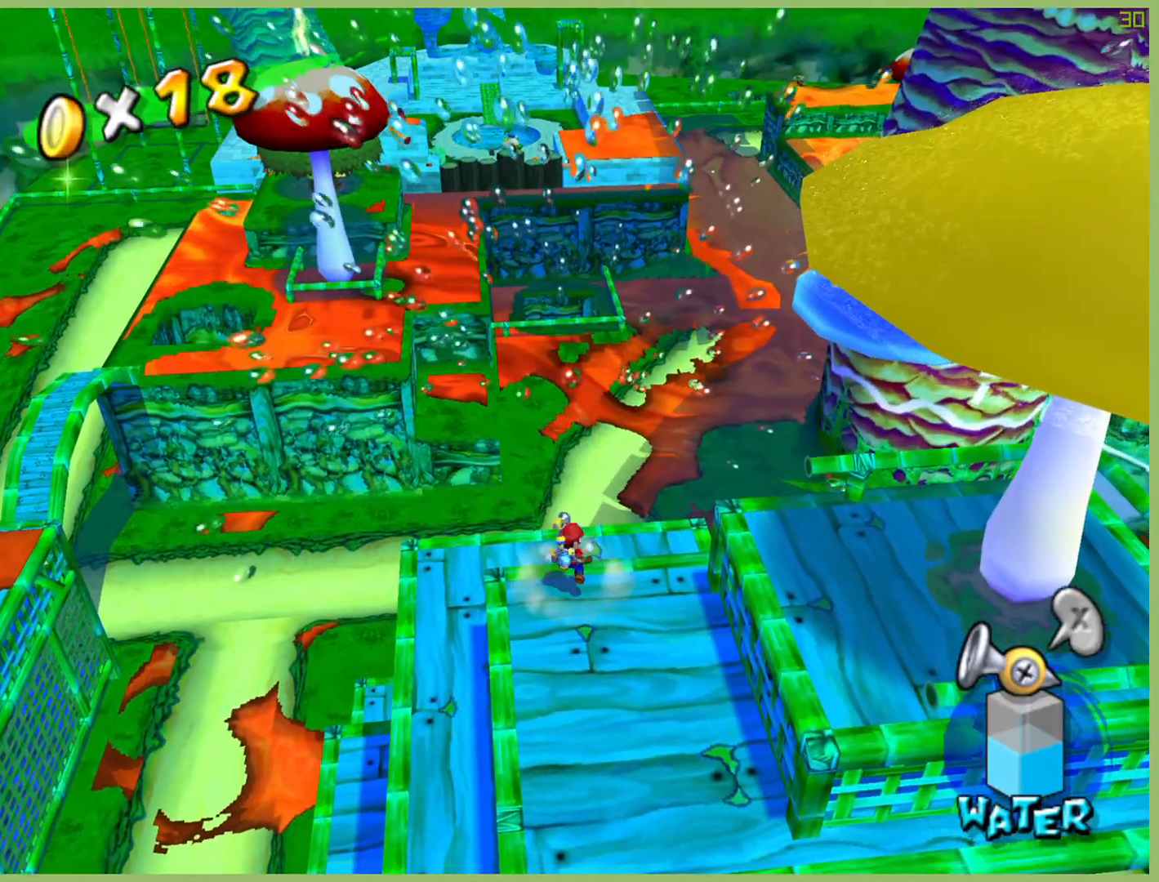
{"buttons": ["R2"], "left_stick": "center", "right_stick": "center", "button_events": [[67, "R2", "up"], [133, "R2", "down"], [233, "R2", "up"], [300, "R2", "down"]]}
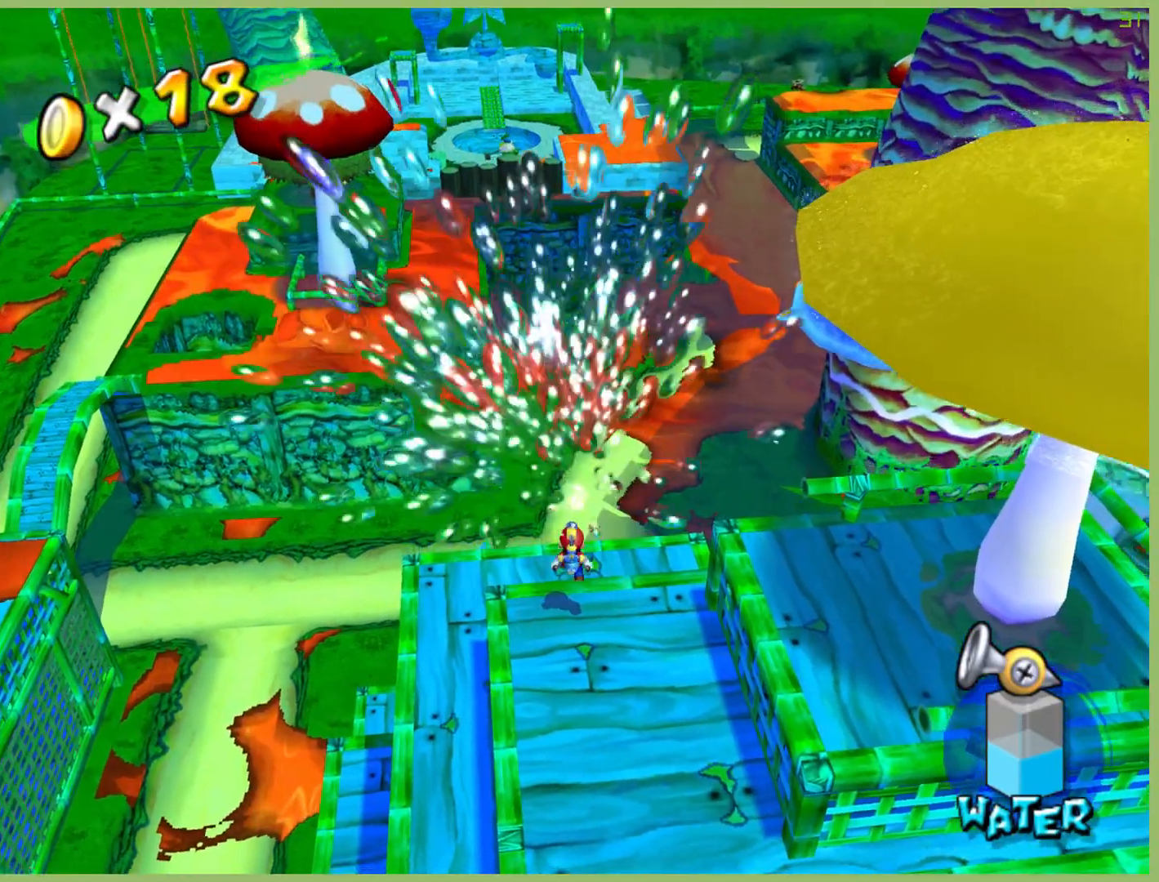
{"buttons": [], "left_stick": "center", "right_stick": "center", "button_events": [[67, "R2", "up"], [167, "R2", "down"], [433, "R2", "up"]]}
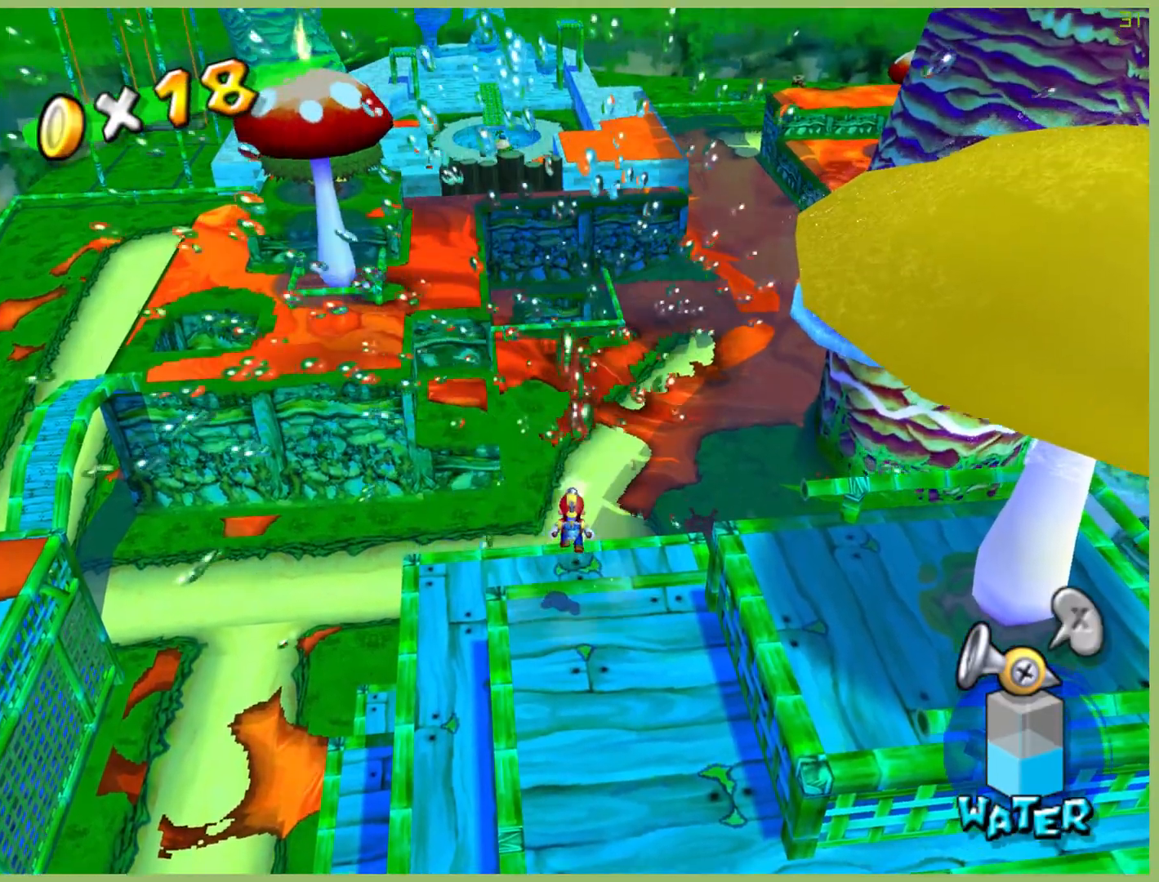
{"buttons": [], "left_stick": "center", "right_stick": "center", "button_events": [[33, "R2", "down"], [100, "R2", "up"]]}
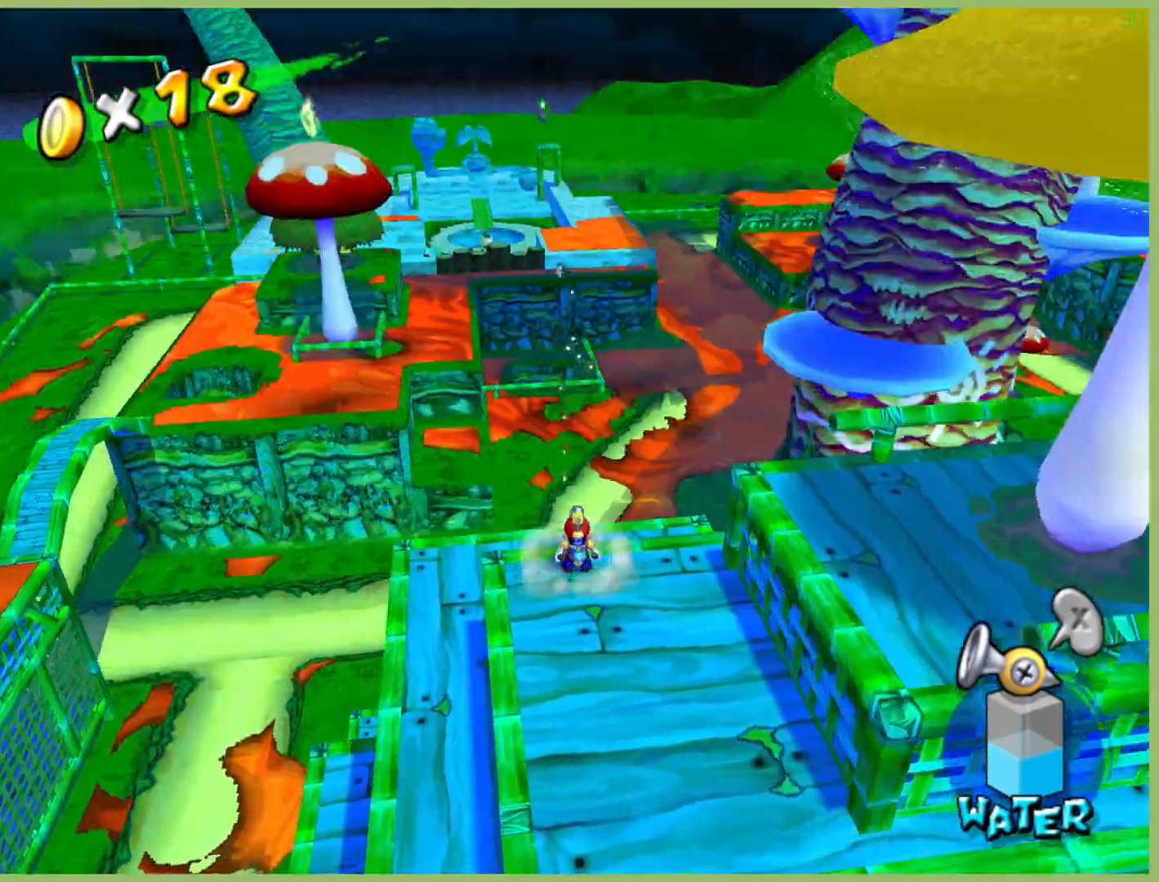
{"buttons": [], "left_stick": "center", "right_stick": "center", "button_events": []}
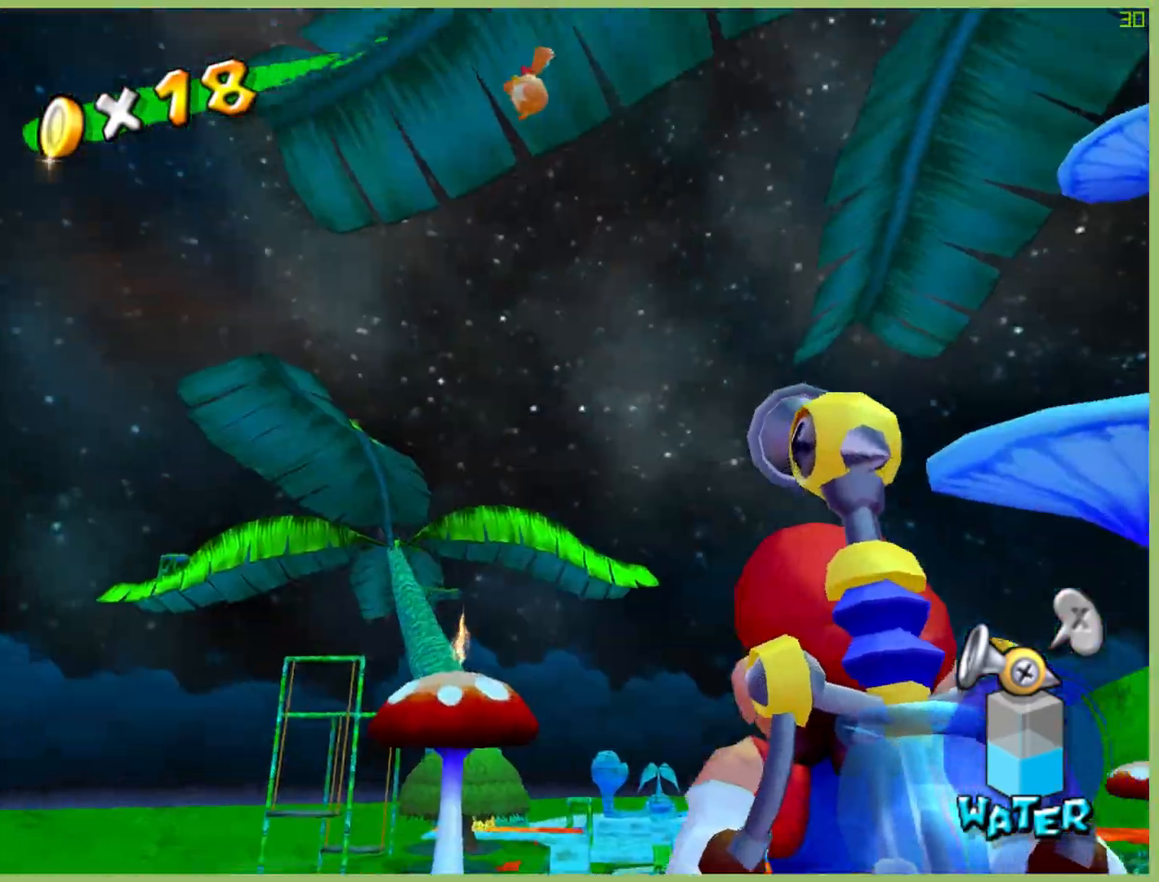
{"buttons": ["R2"], "left_stick": "center", "right_stick": "center", "button_events": [[367, "R2", "down"]]}
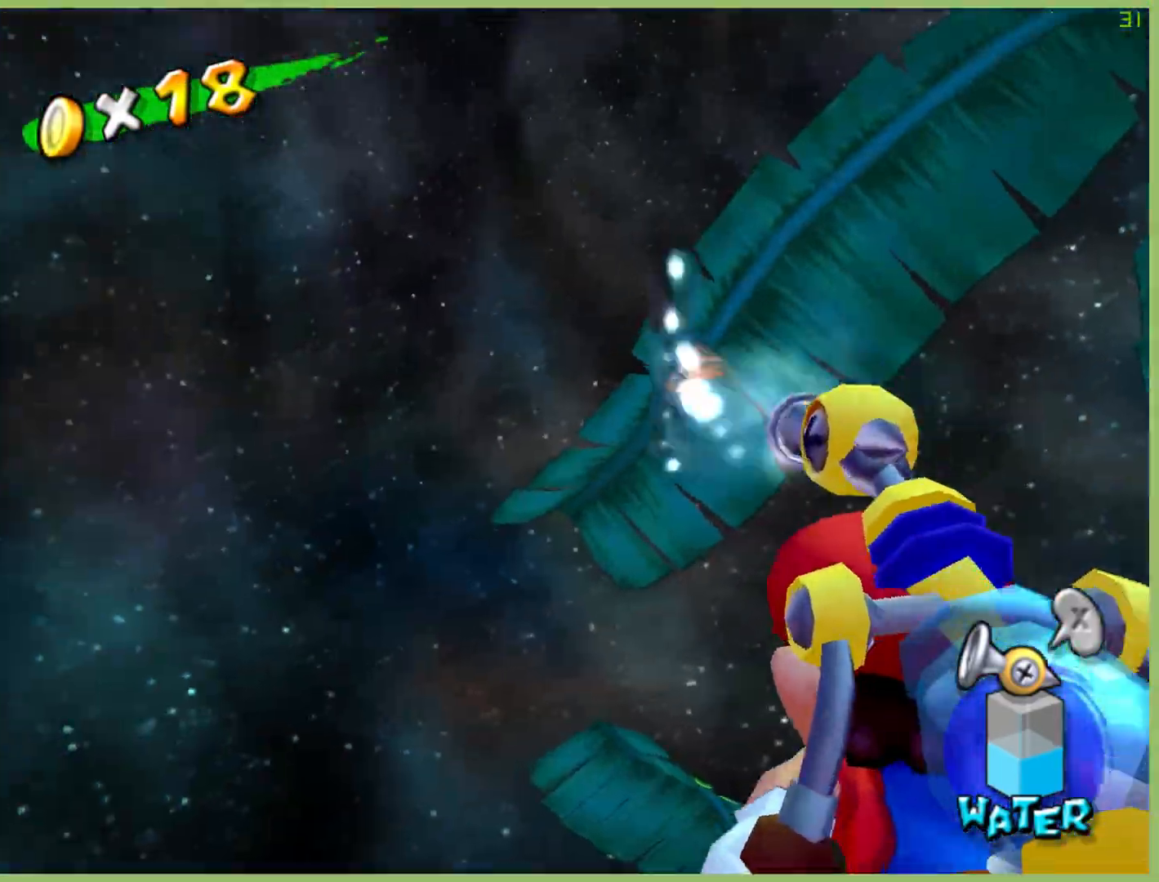
{"buttons": ["R2"], "left_stick": "center", "right_stick": "center", "button_events": [[333, "R2", "up"], [400, "R2", "down"]]}
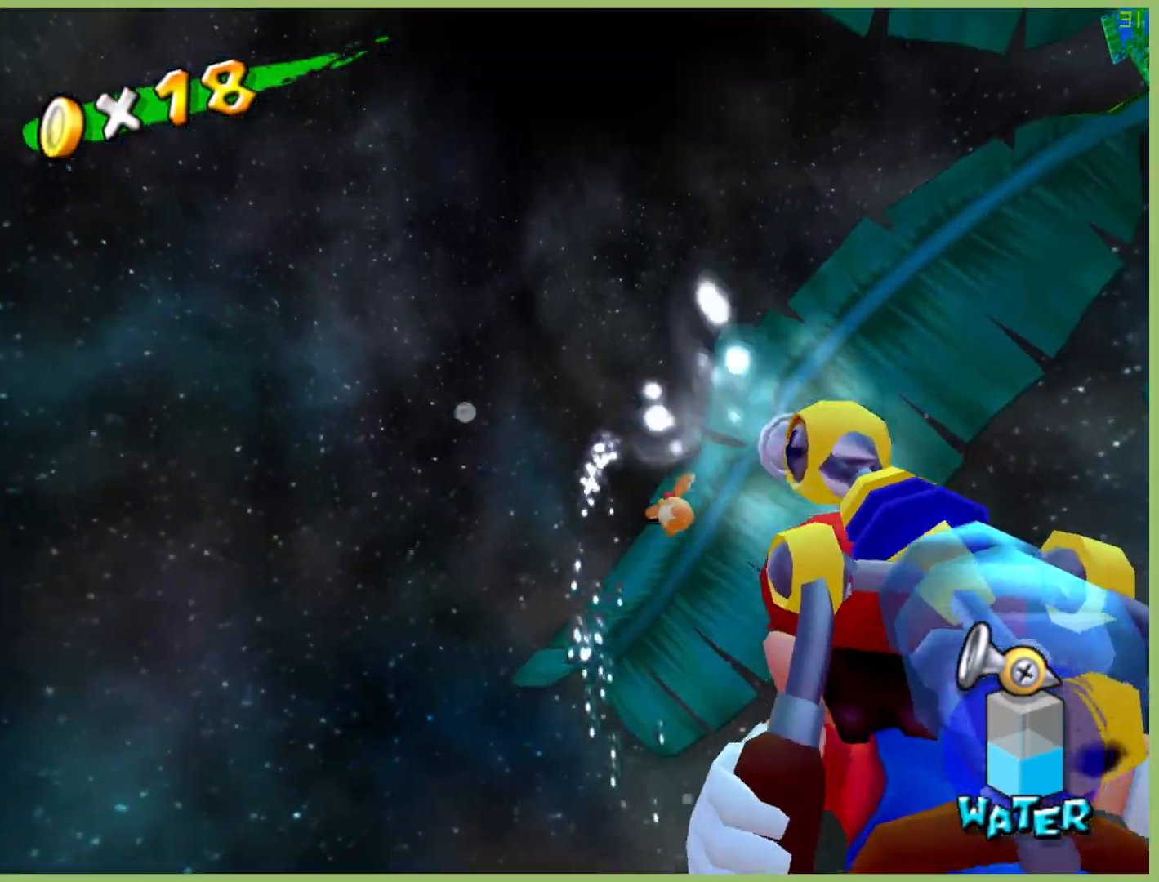
{"buttons": ["R2"], "left_stick": "down", "right_stick": "center", "button_events": [[333, "R2", "up"], [400, "R2", "down"]]}
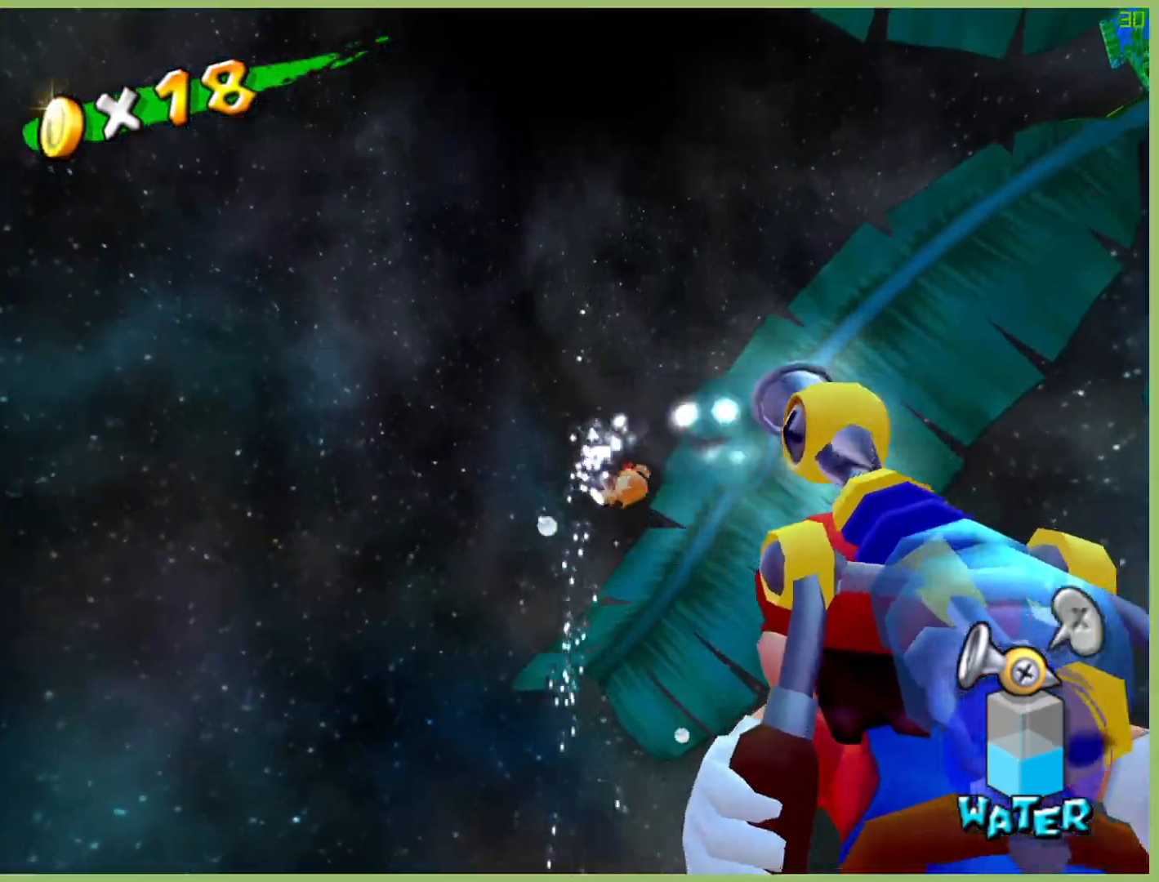
{"buttons": [], "left_stick": "center", "right_stick": "center", "button_events": [[400, "R2", "up"]]}
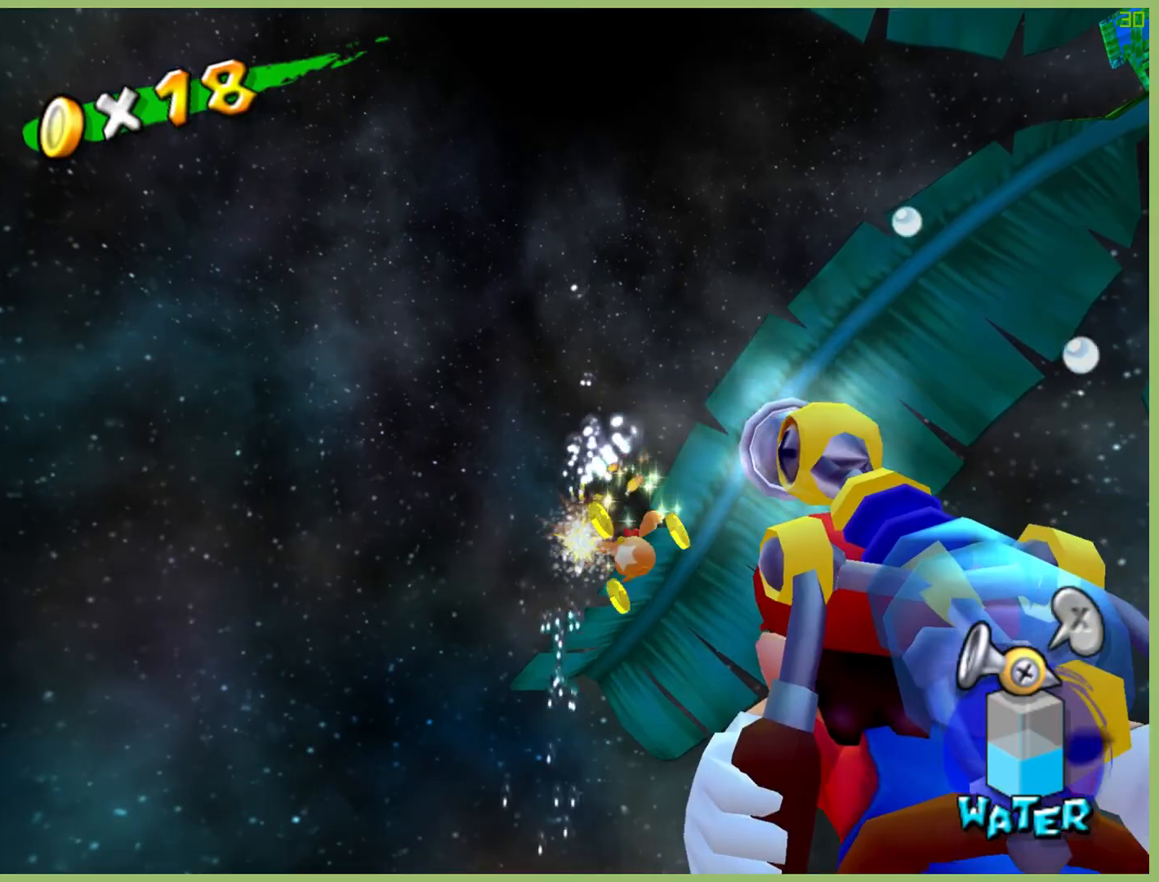
{"buttons": ["R2"], "left_stick": "up", "right_stick": "center", "button_events": [[167, "R2", "down"]]}
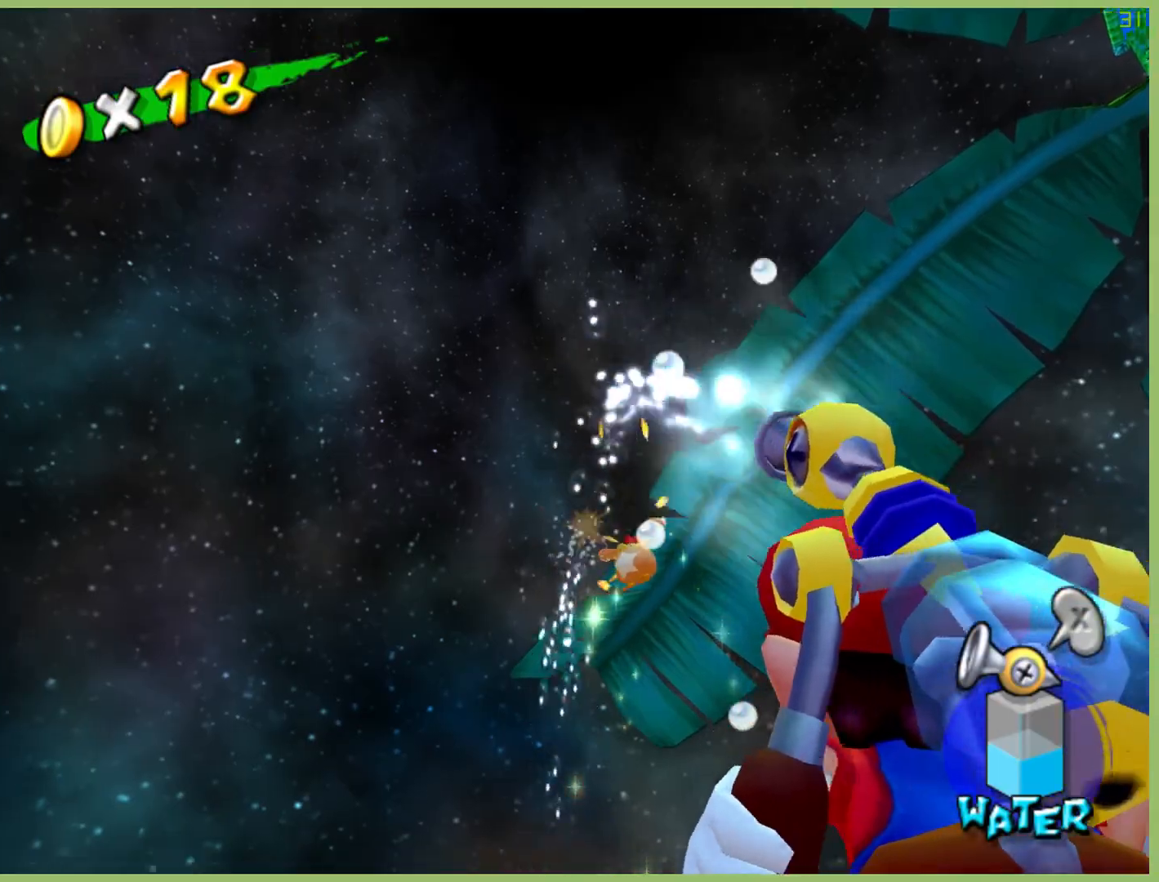
{"buttons": [], "left_stick": "center", "right_stick": "up", "button_events": [[400, "R2", "up"]]}
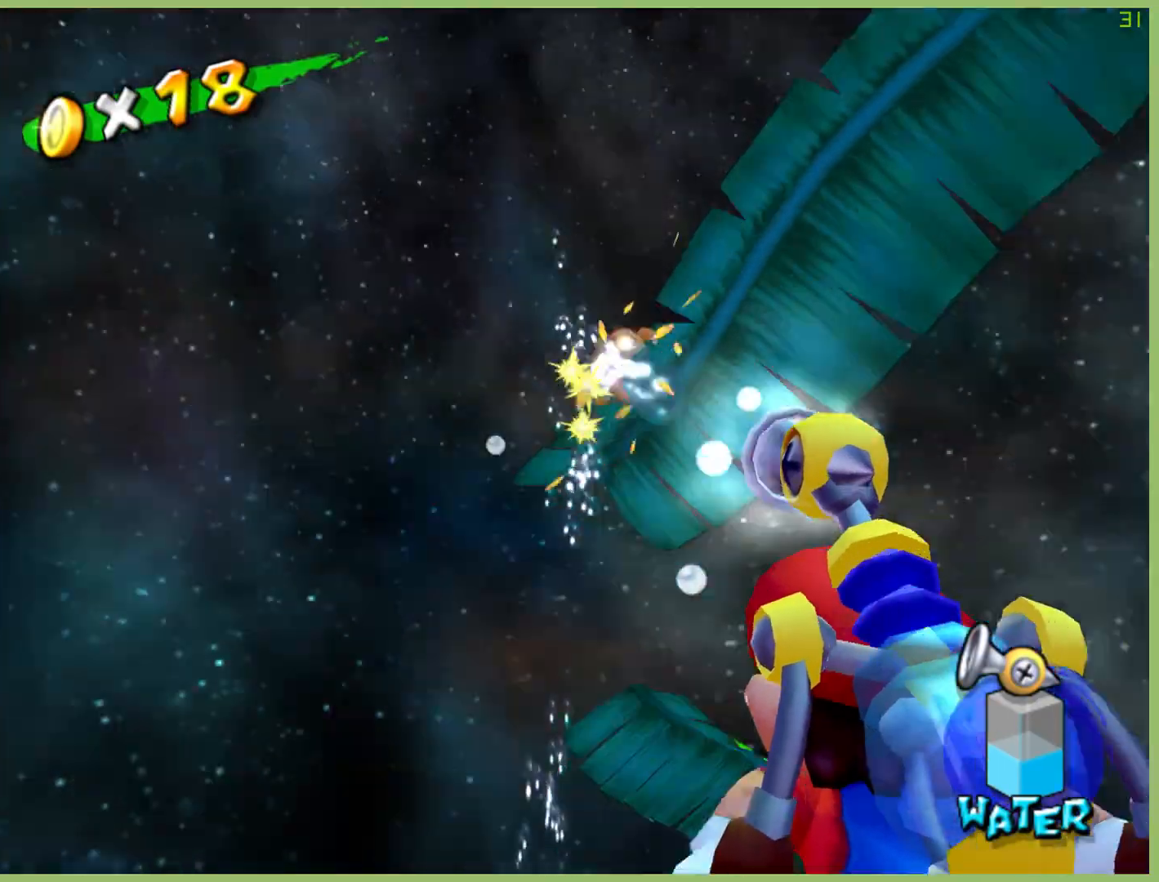
{"buttons": [], "left_stick": "up", "right_stick": "center", "button_events": []}
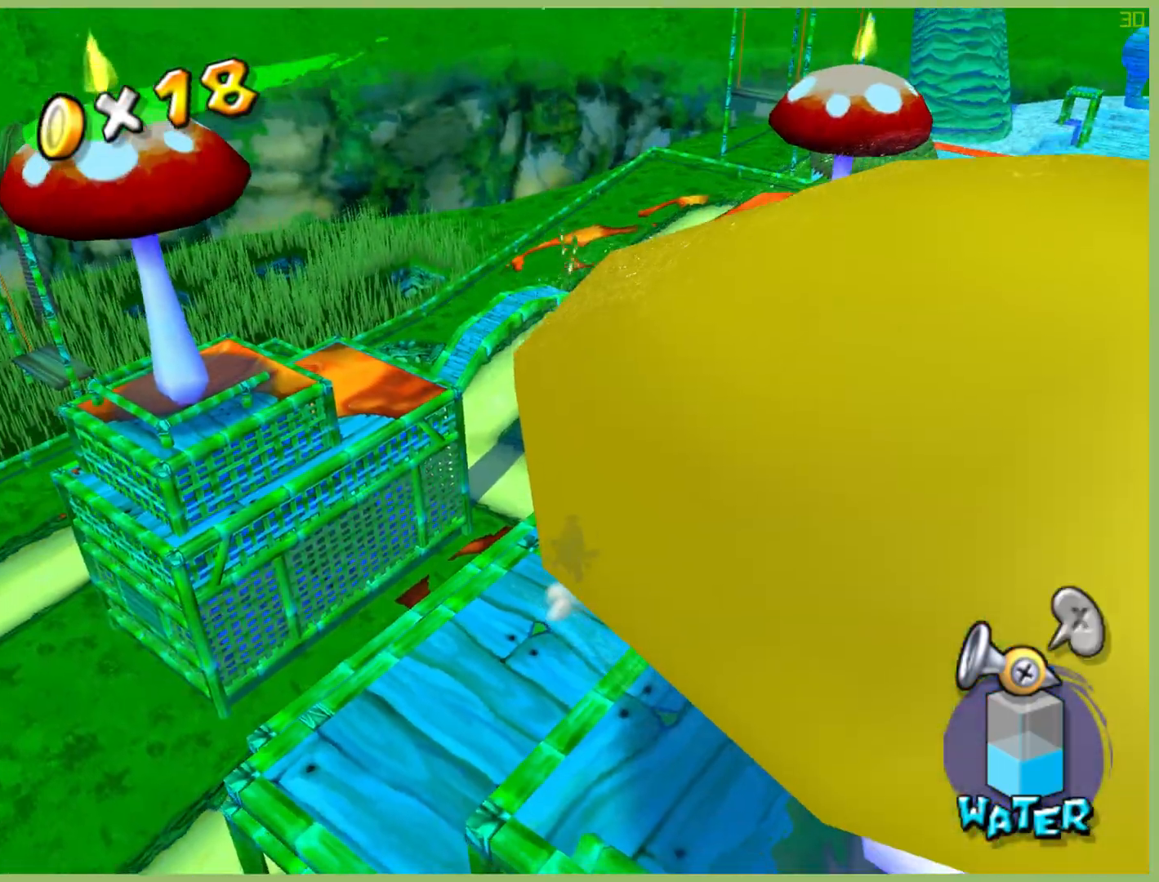
{"buttons": [], "left_stick": "up", "right_stick": "left", "button_events": []}
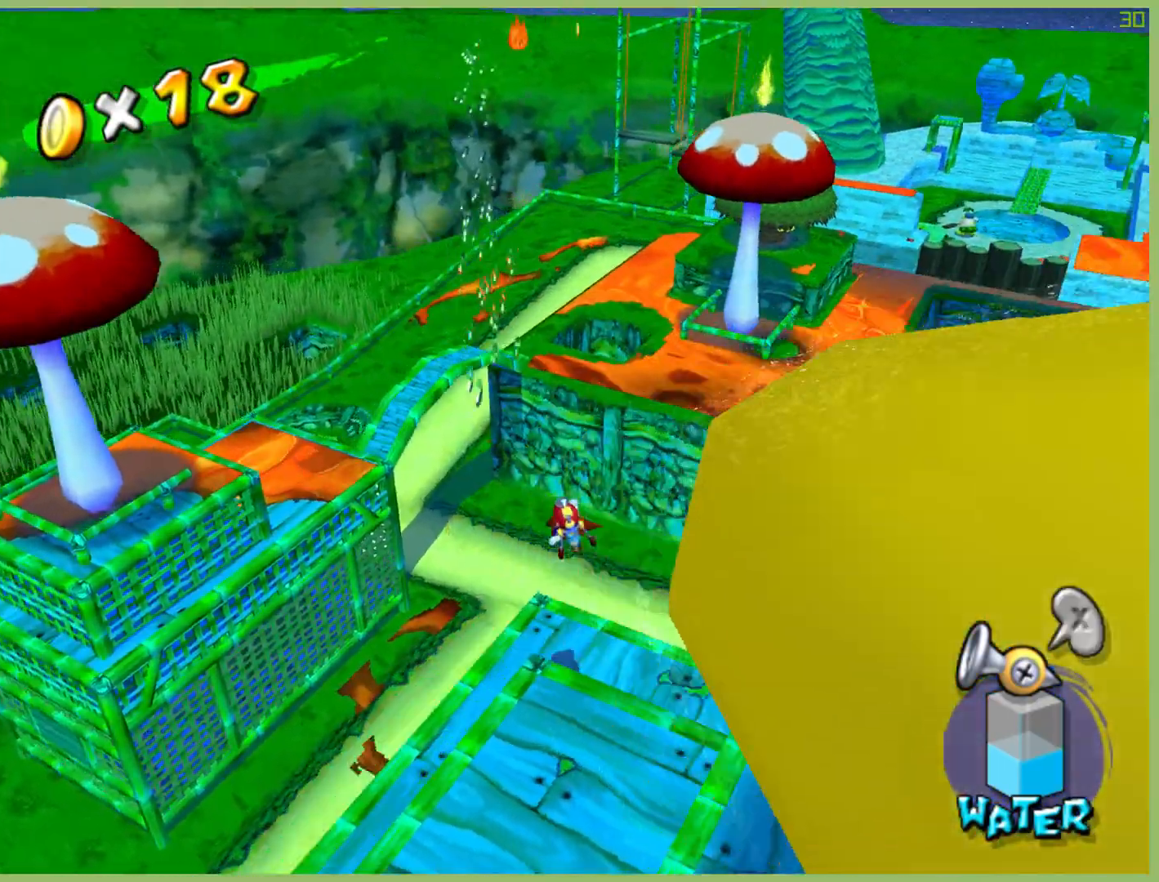
{"buttons": [], "left_stick": "up", "right_stick": "center", "button_events": []}
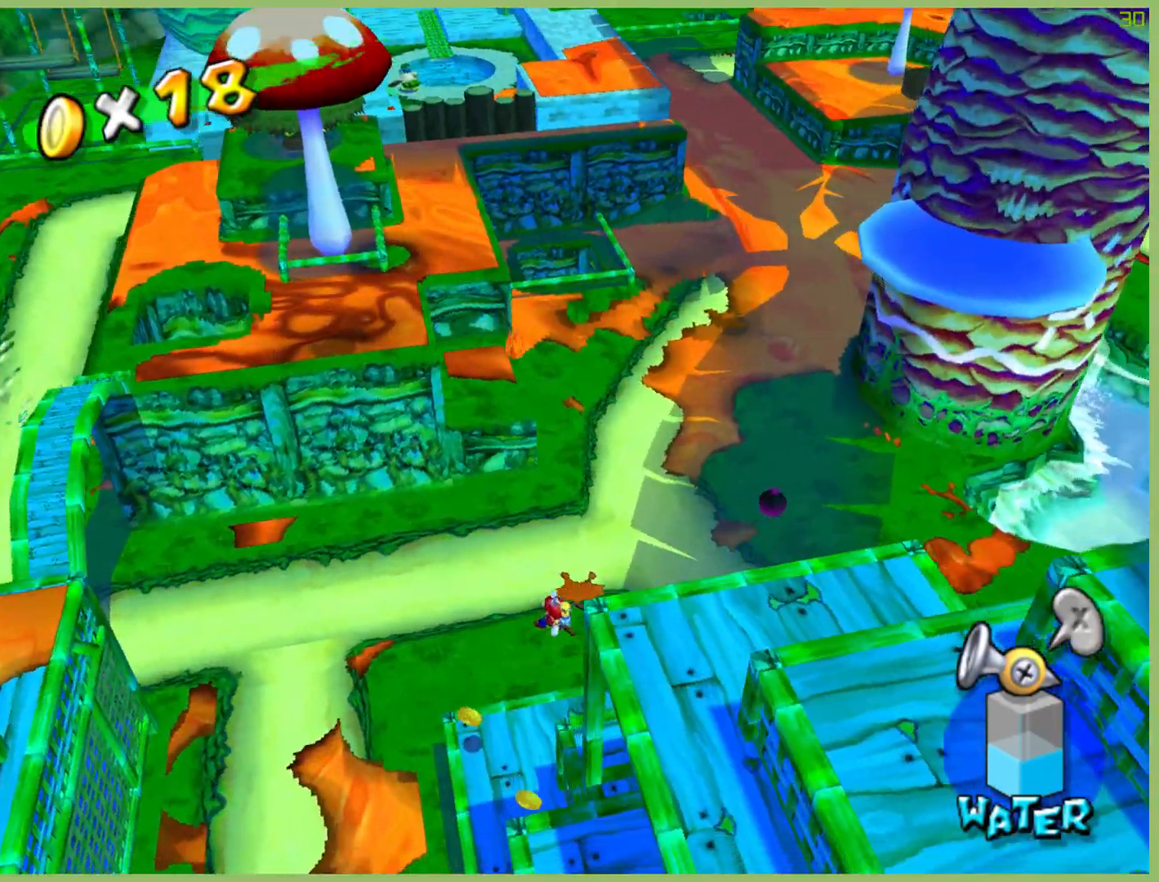
{"buttons": [], "left_stick": "right", "right_stick": "center", "button_events": []}
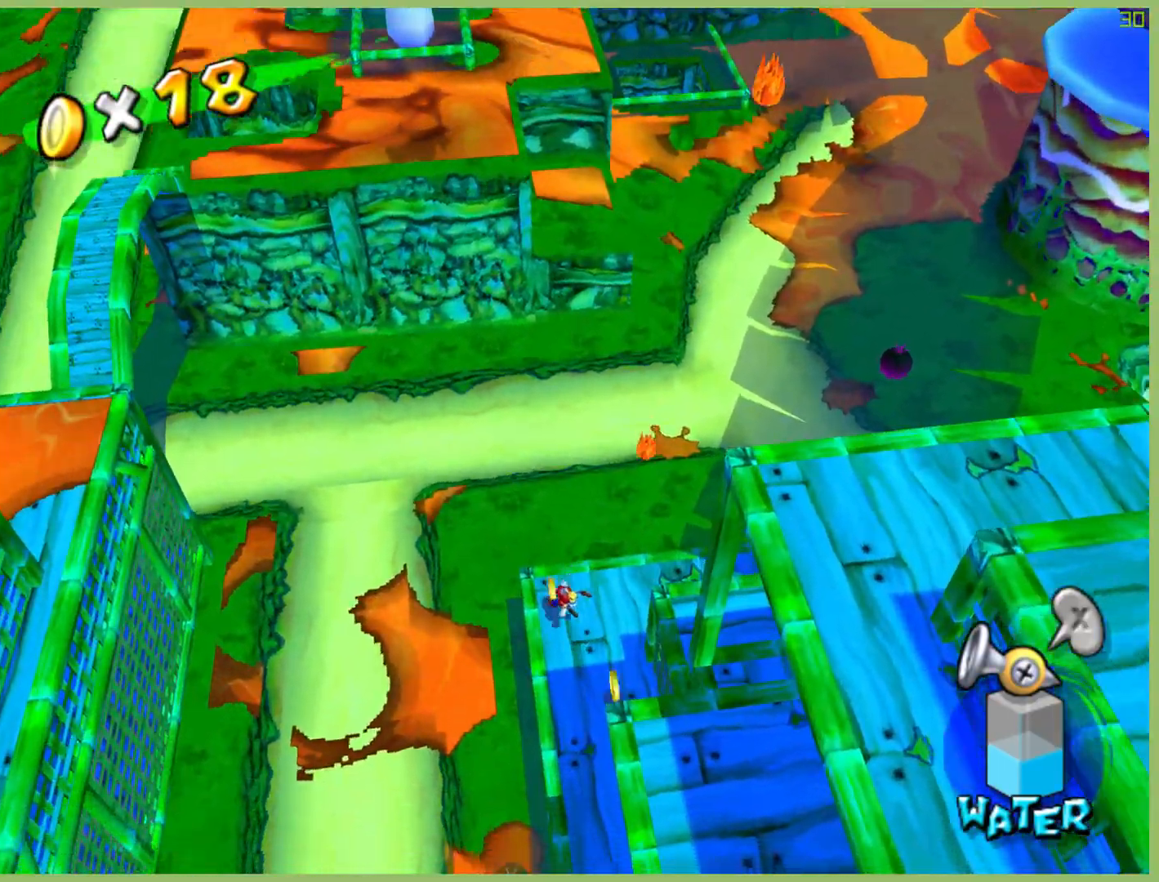
{"buttons": [], "left_stick": "down-right", "right_stick": "center", "button_events": []}
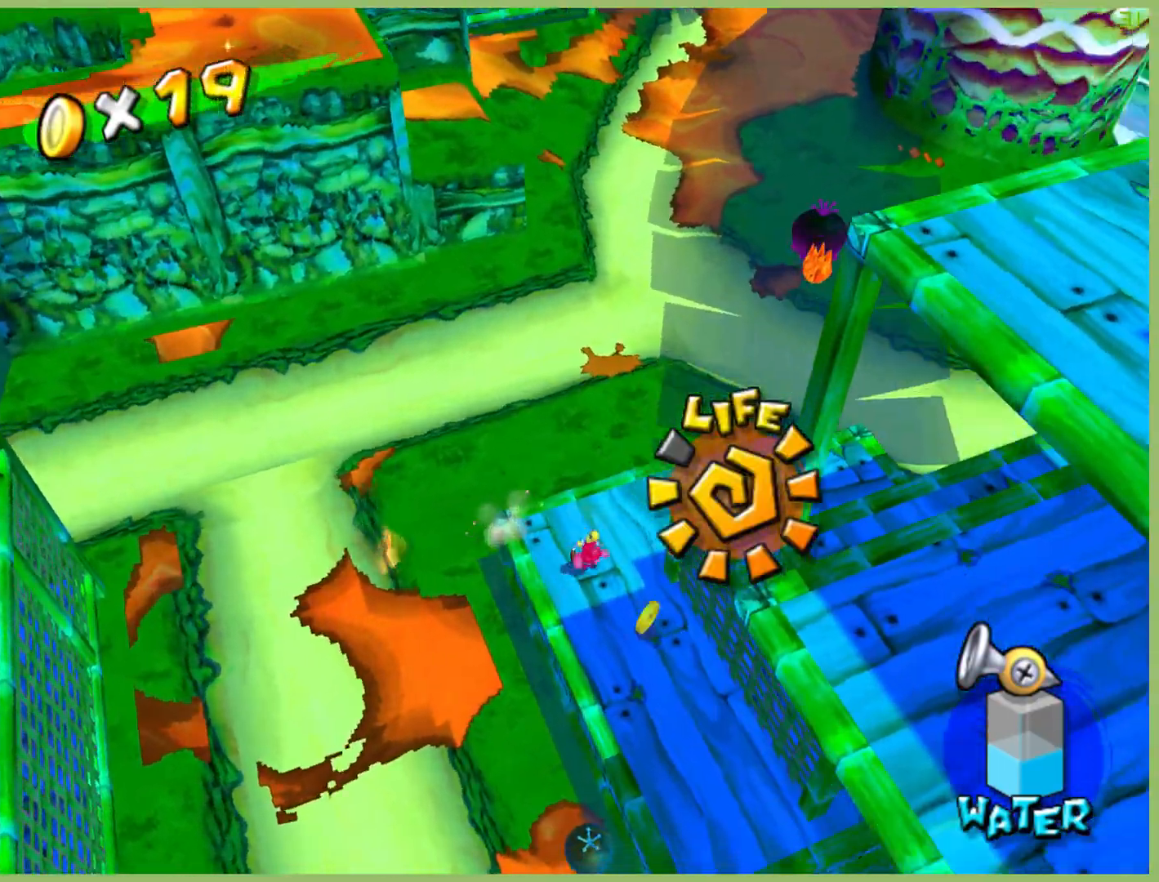
{"buttons": [], "left_stick": "up-left", "right_stick": "left", "button_events": []}
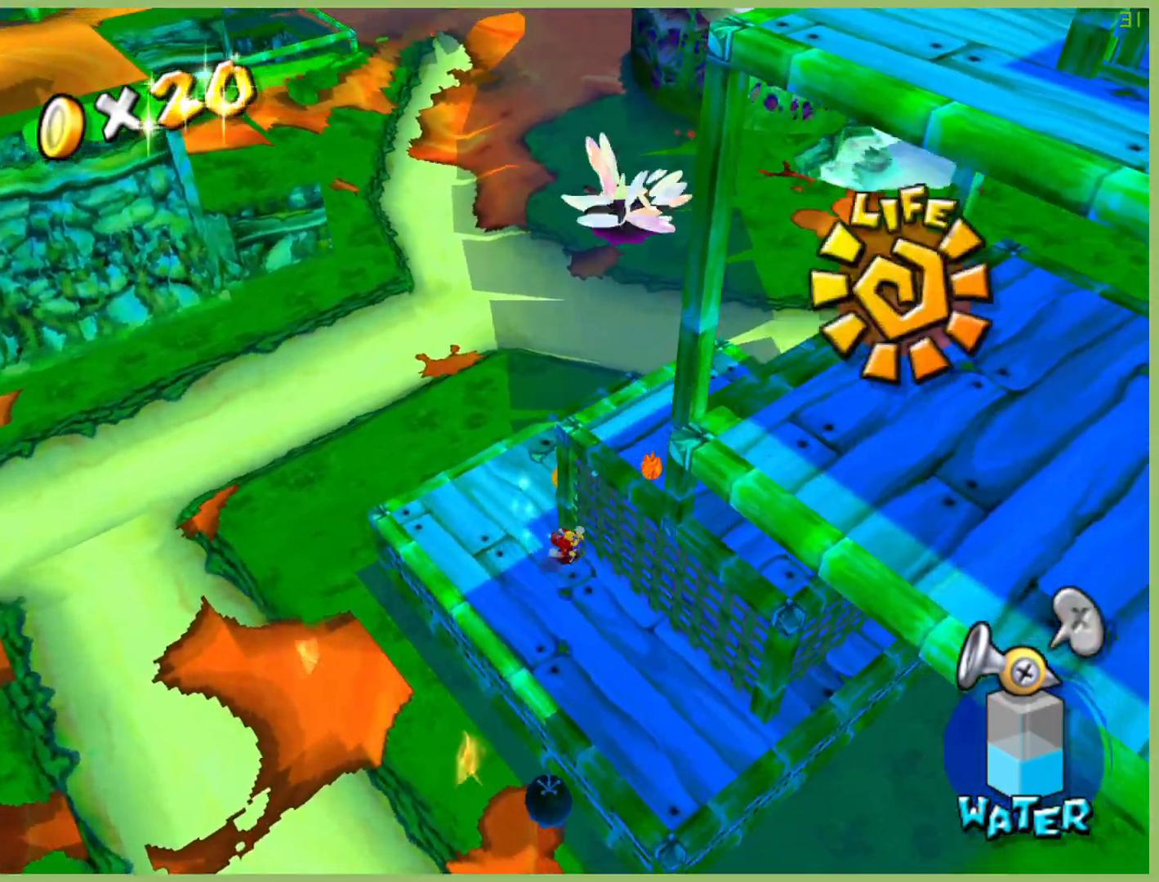
{"buttons": [], "left_stick": "up-right", "right_stick": "center", "button_events": []}
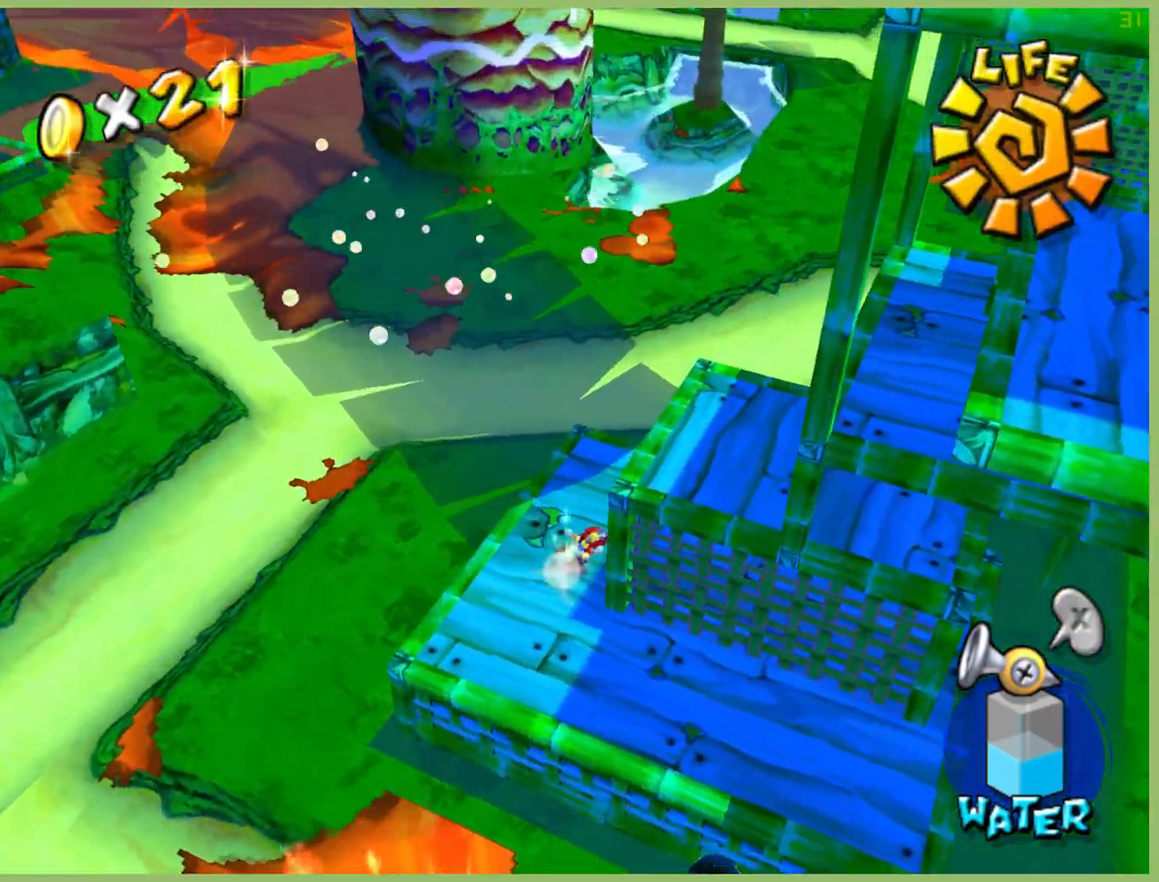
{"buttons": [], "left_stick": "right", "right_stick": "center", "button_events": []}
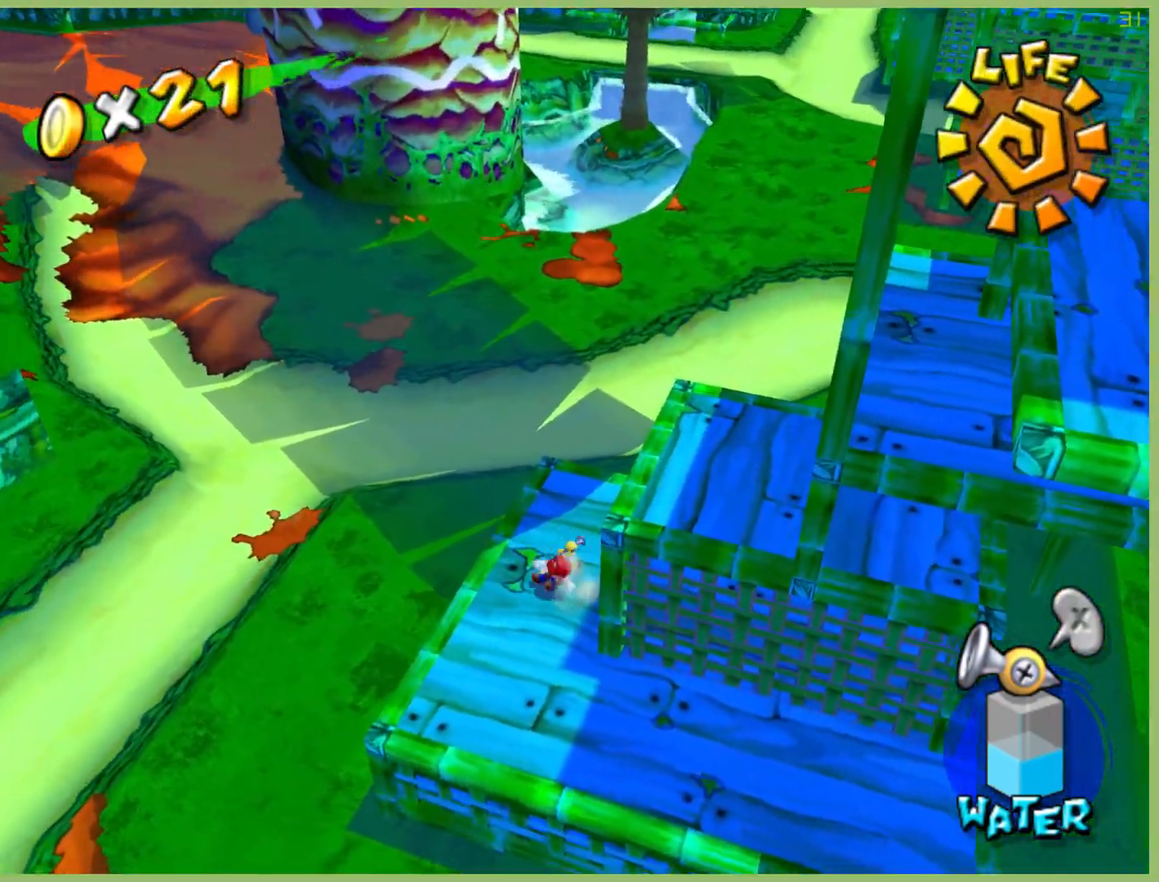
{"buttons": [], "left_stick": "right", "right_stick": "center", "button_events": []}
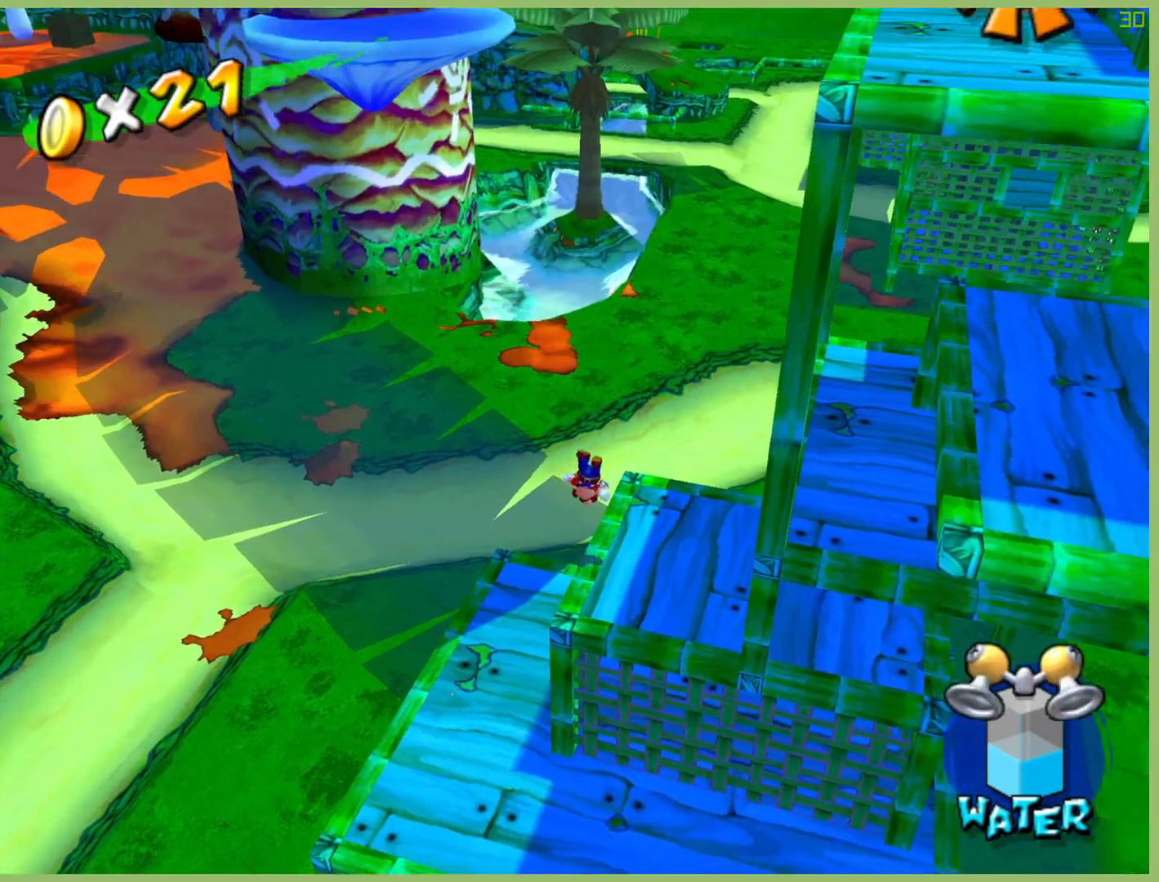
{"buttons": ["R2"], "left_stick": "right", "right_stick": "center", "button_events": [[133, "R2", "down"]]}
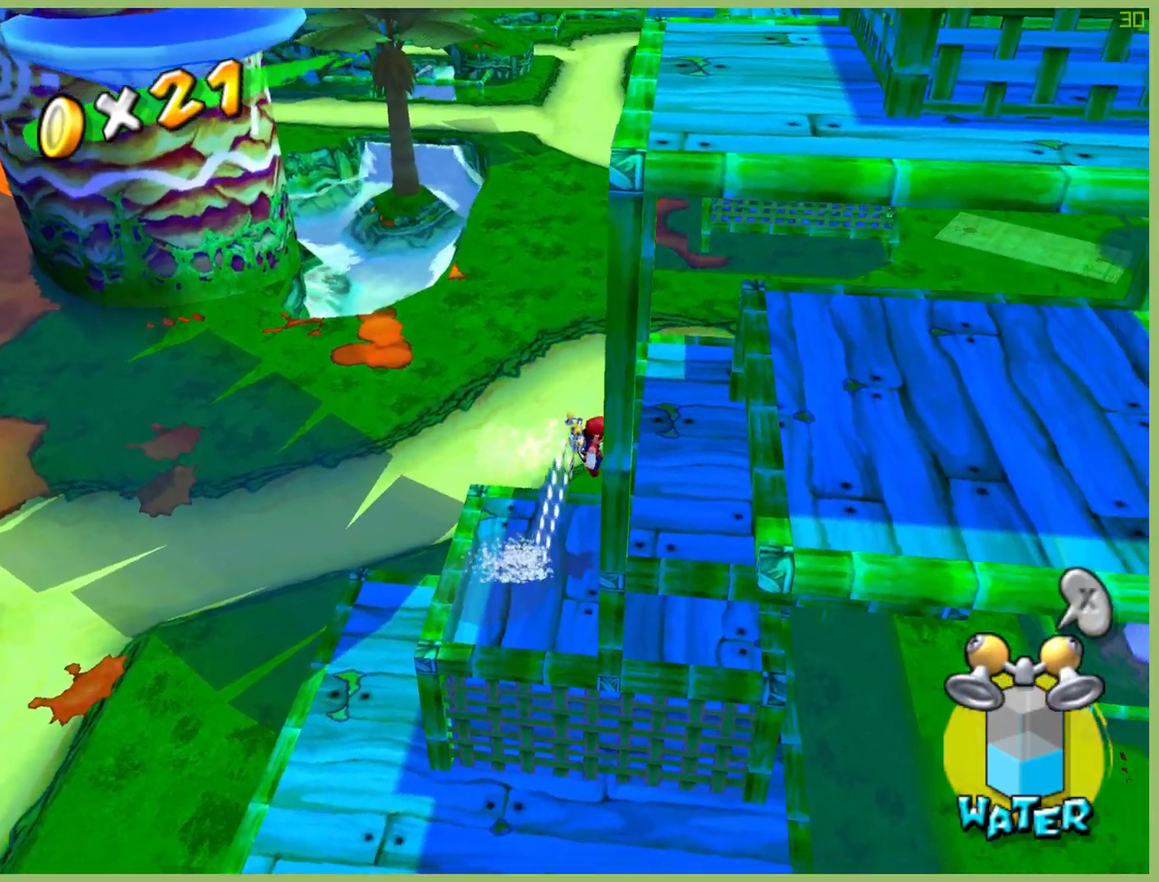
{"buttons": [], "left_stick": "down-right", "right_stick": "center", "button_events": [[167, "R2", "up"]]}
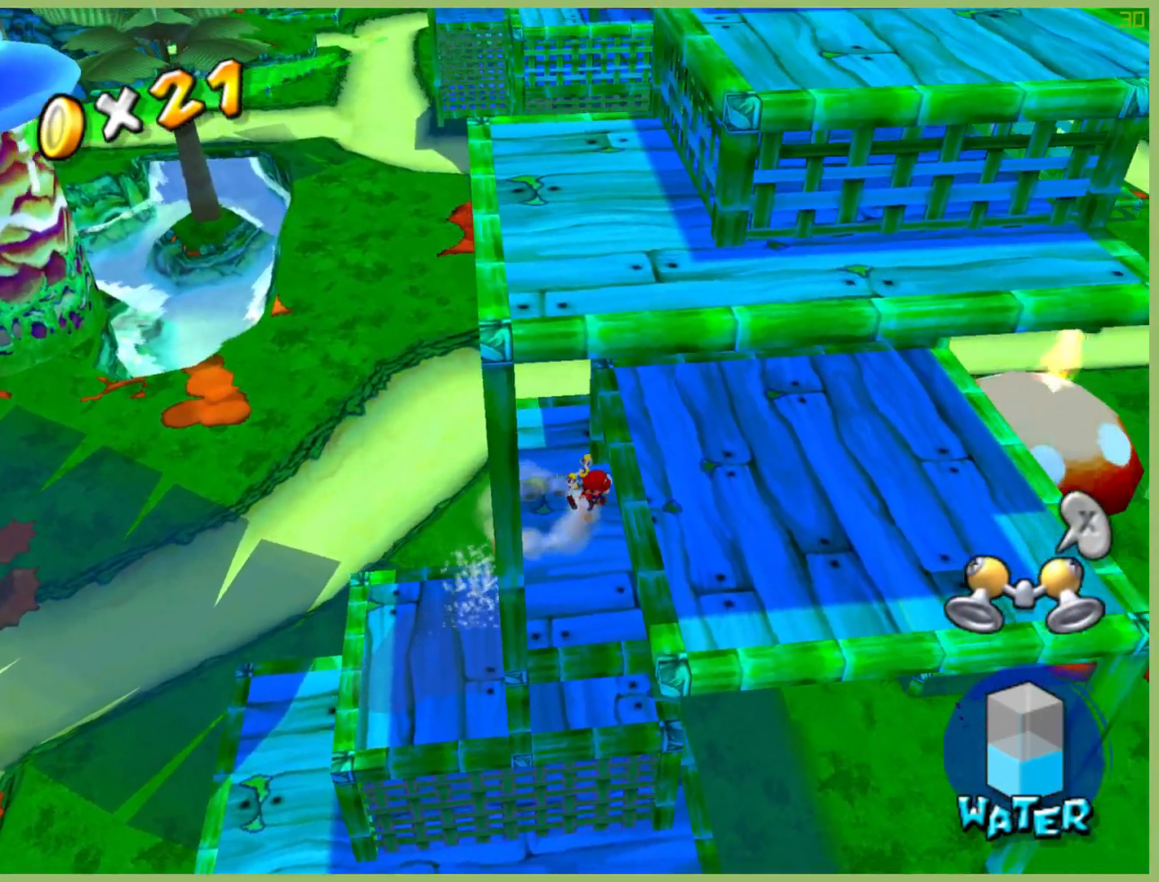
{"buttons": [], "left_stick": "right", "right_stick": "center", "button_events": []}
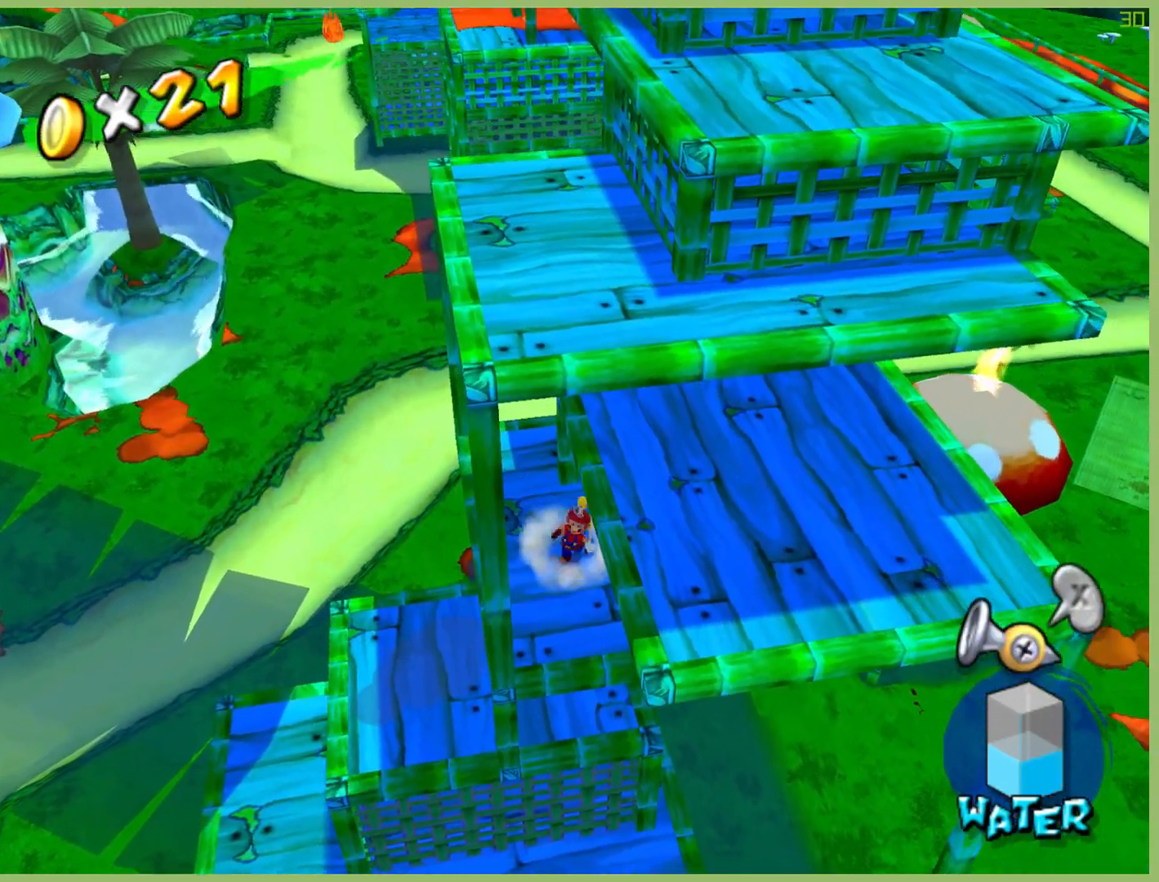
{"buttons": [], "left_stick": "right", "right_stick": "center", "button_events": []}